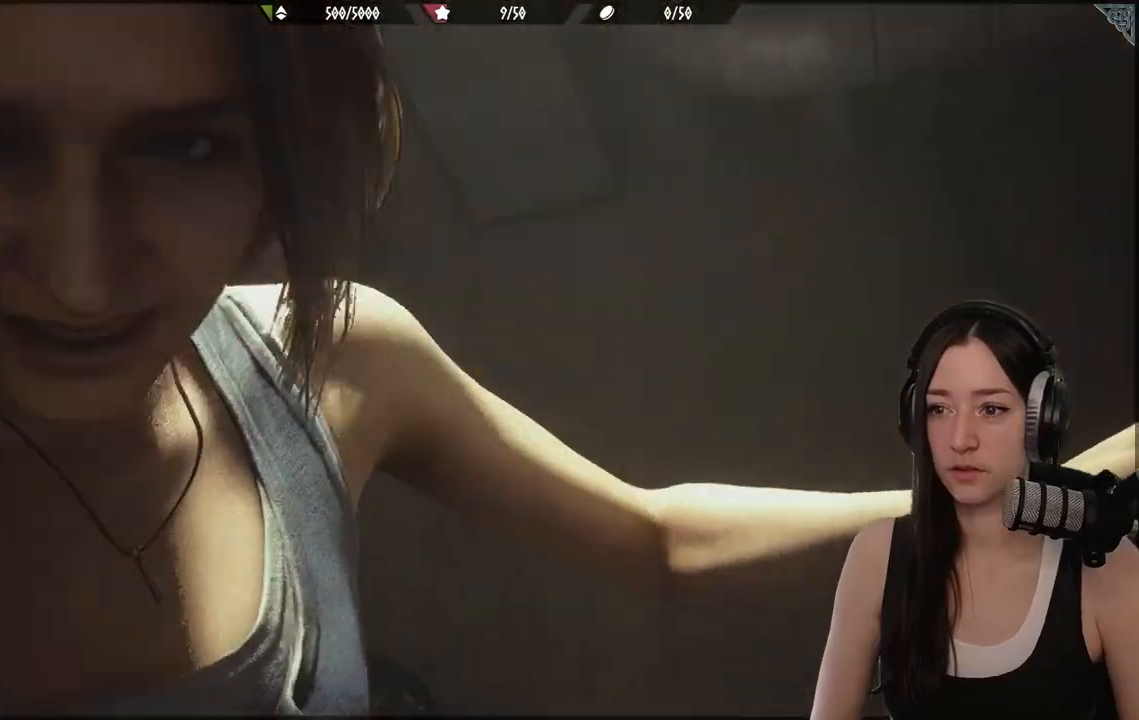
Gameplay with a controller (Xbox layout); each line is a JSON object with the inputs held at the frame after it. "events" lists button and stick changes between this image and that frame as [ms after this image, input, new state], when the widget could be followed in between.
{"buttons": [], "left_stick": "center", "right_stick": "center", "events": []}
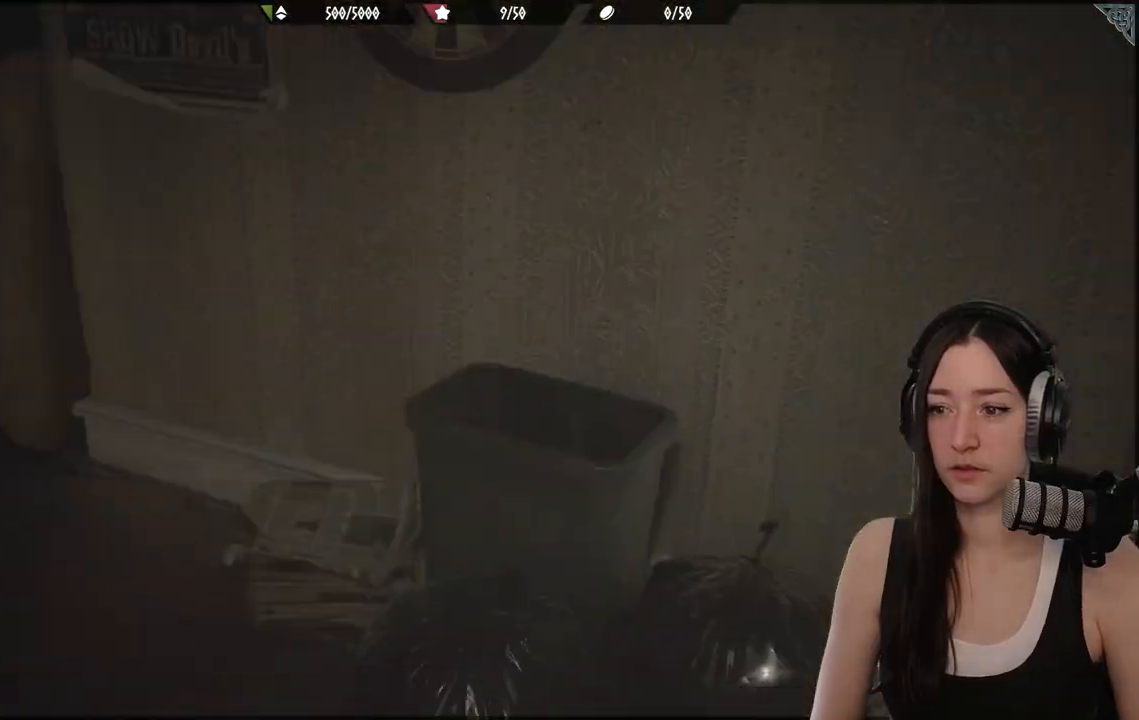
{"buttons": [], "left_stick": "up", "right_stick": "center", "events": [[350, "left_stick", "up"]]}
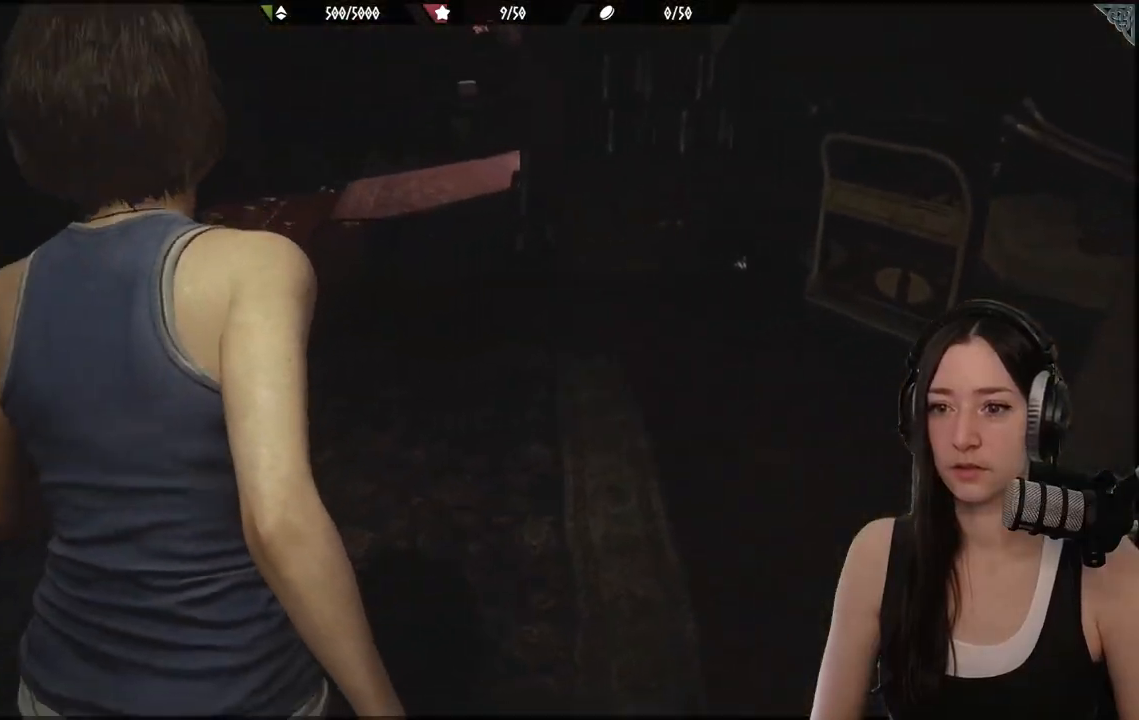
{"buttons": [], "left_stick": "up", "right_stick": "center", "events": [[283, "right_stick", "up-left"], [467, "right_stick", "center"]]}
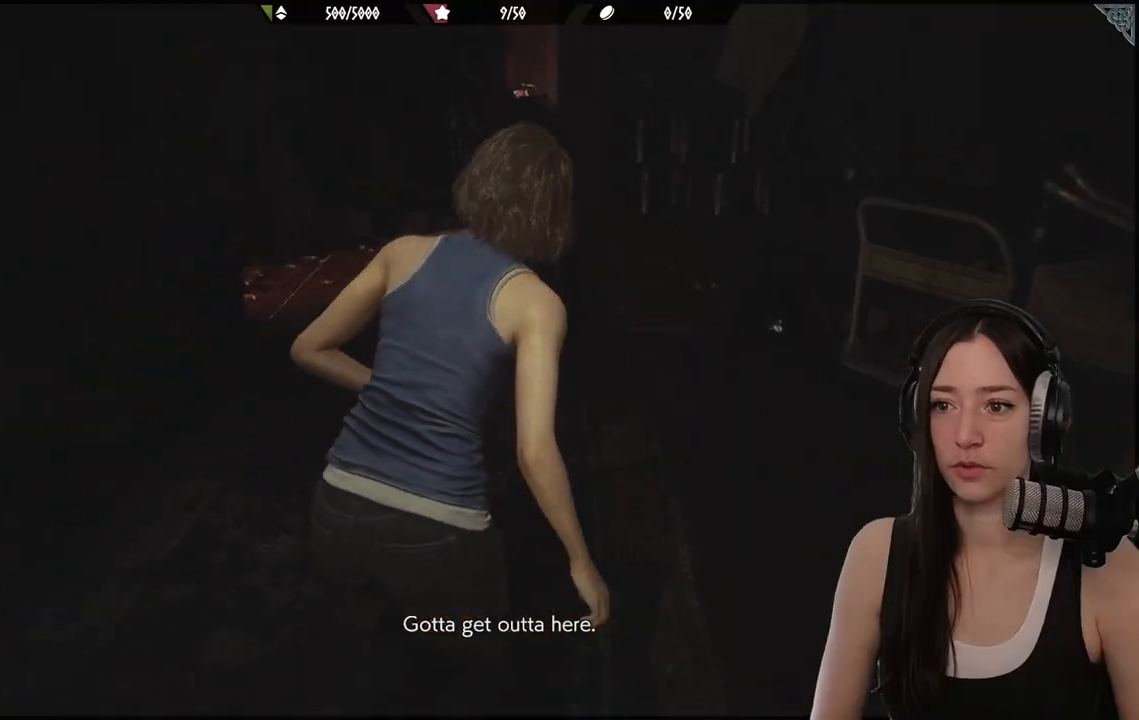
{"buttons": [], "left_stick": "up-left", "right_stick": "up", "events": [[117, "left_stick", "up-left"], [167, "right_stick", "up-left"], [500, "right_stick", "up"]]}
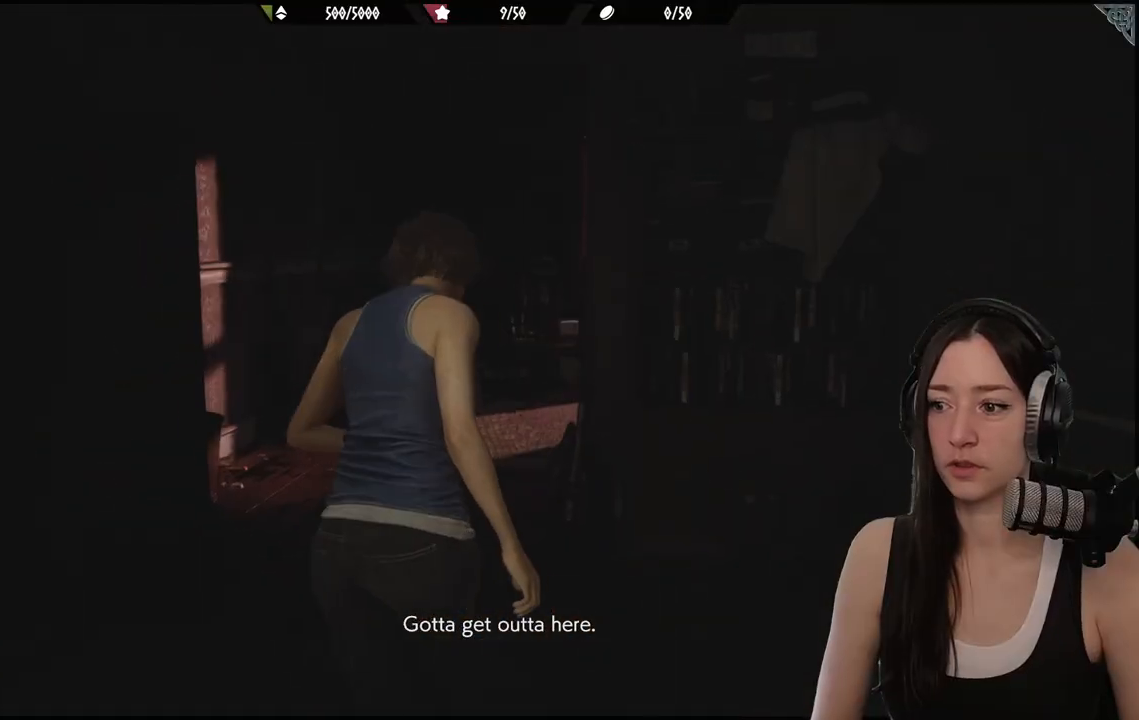
{"buttons": [], "left_stick": "up-left", "right_stick": "center", "events": [[133, "right_stick", "center"]]}
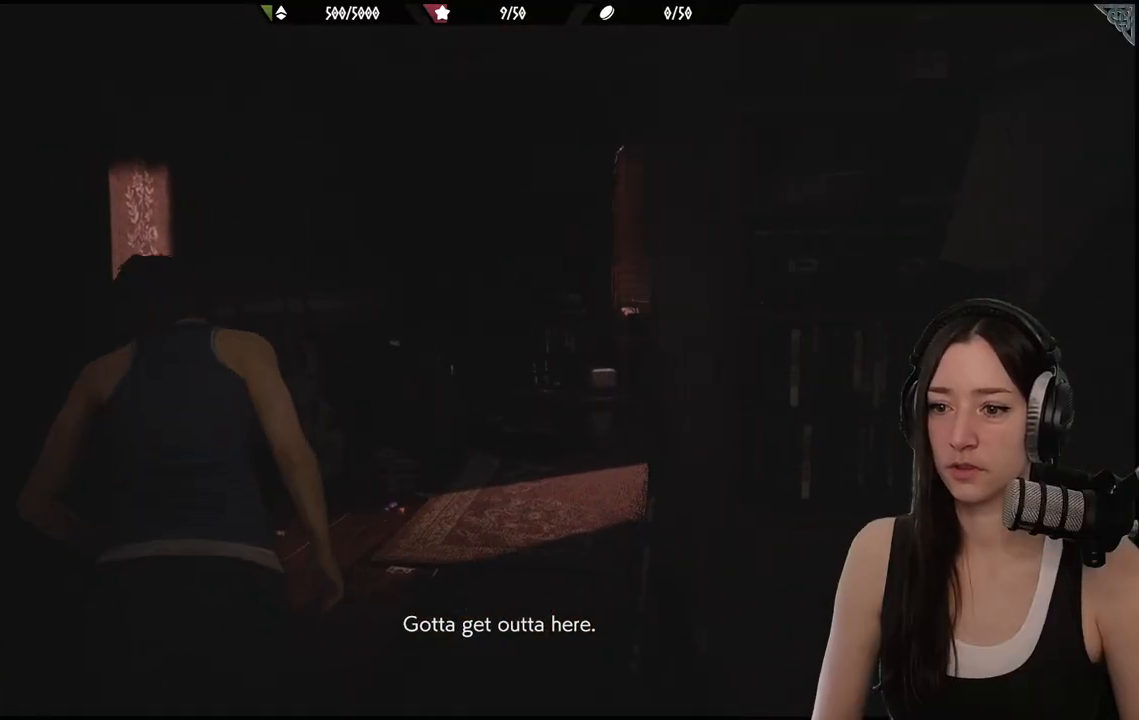
{"buttons": [], "left_stick": "up", "right_stick": "center", "events": [[33, "right_stick", "right"], [183, "left_stick", "up"], [383, "right_stick", "center"]]}
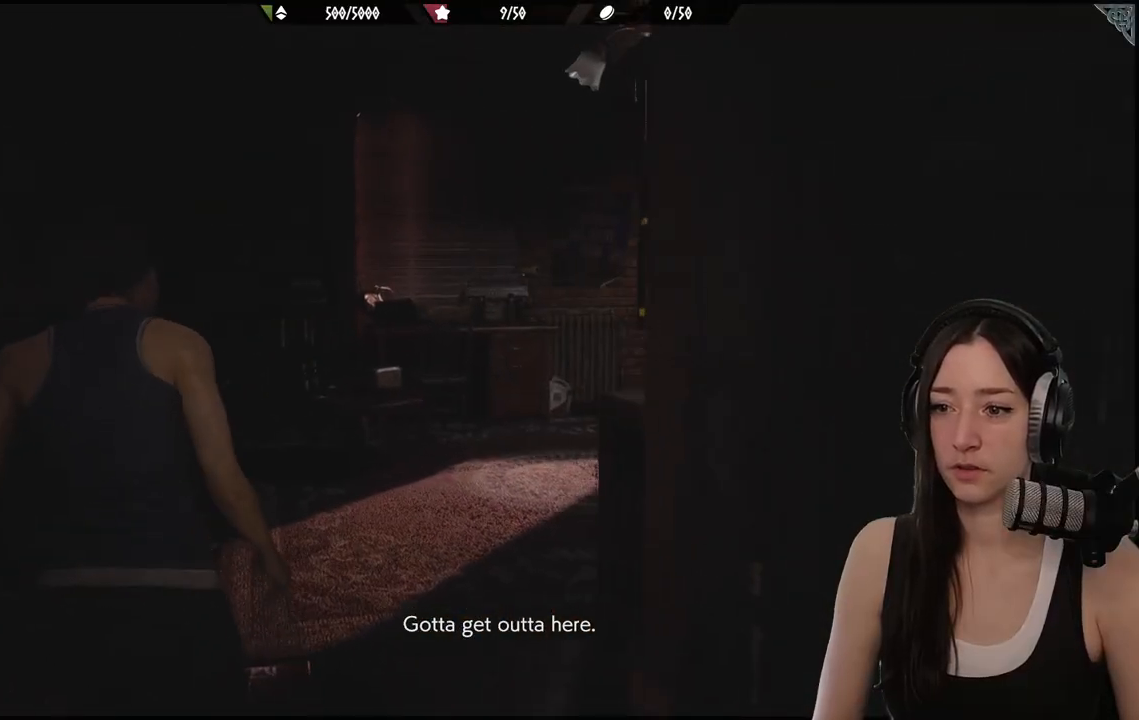
{"buttons": [], "left_stick": "up-left", "right_stick": "right", "events": [[50, "right_stick", "right"], [400, "left_stick", "up-left"]]}
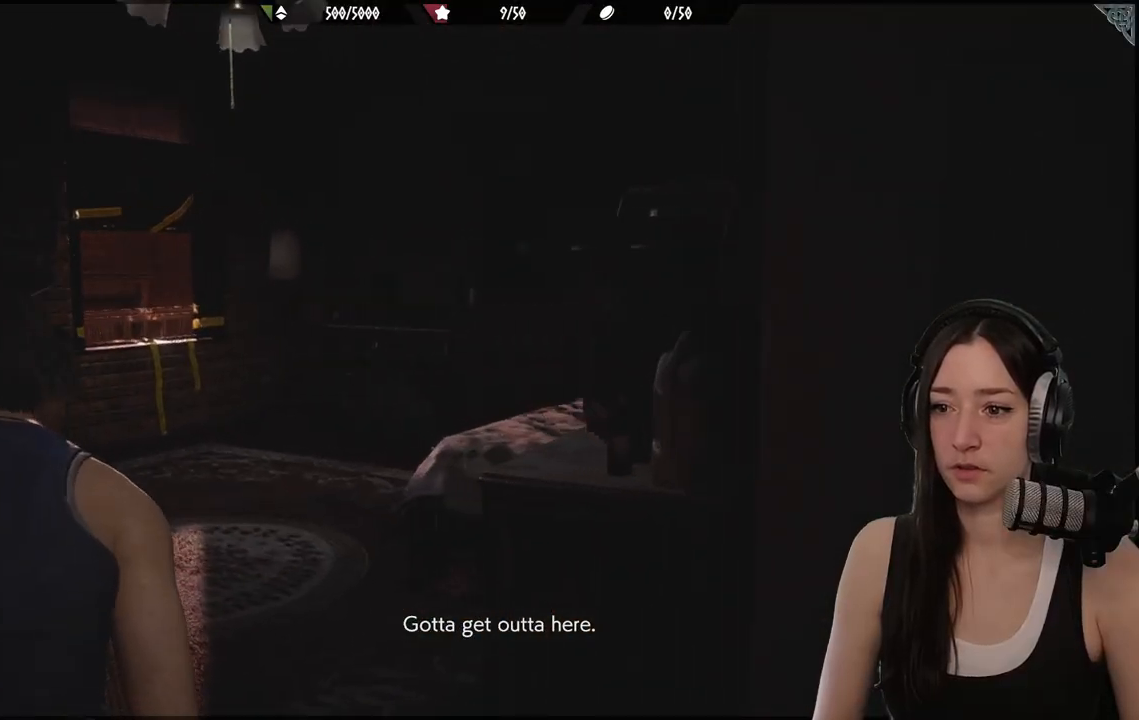
{"buttons": [], "left_stick": "up-left", "right_stick": "center", "events": [[400, "right_stick", "center"]]}
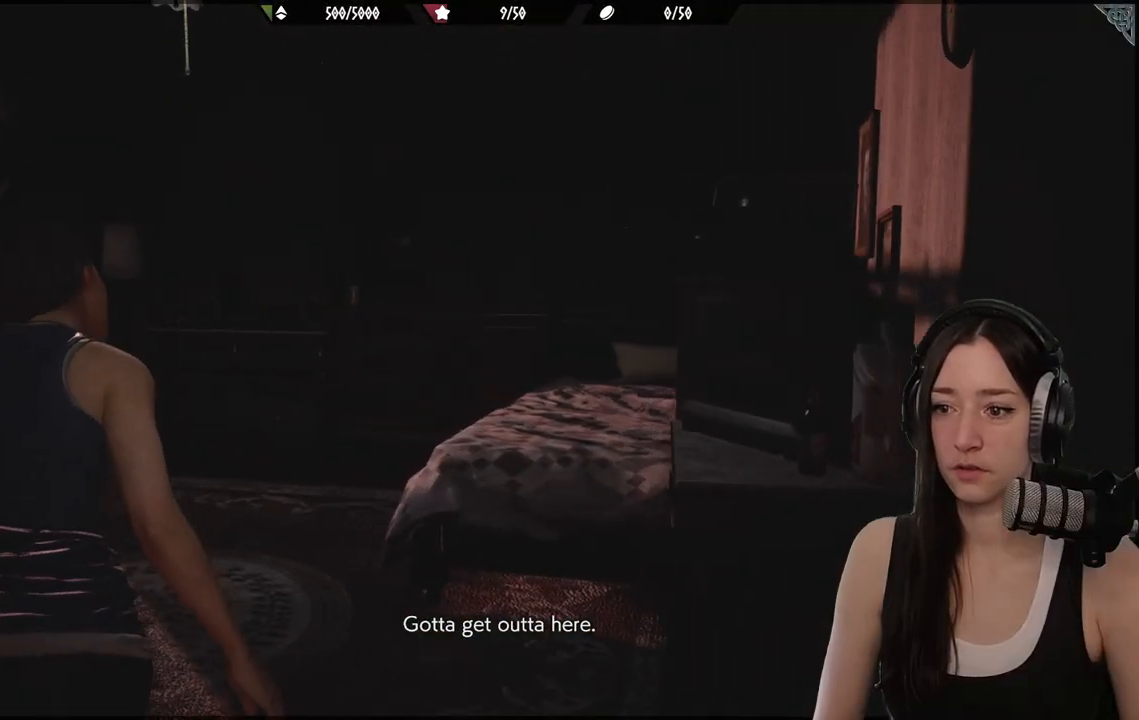
{"buttons": [], "left_stick": "up", "right_stick": "center", "events": [[83, "right_stick", "left"], [150, "left_stick", "up"], [300, "right_stick", "center"]]}
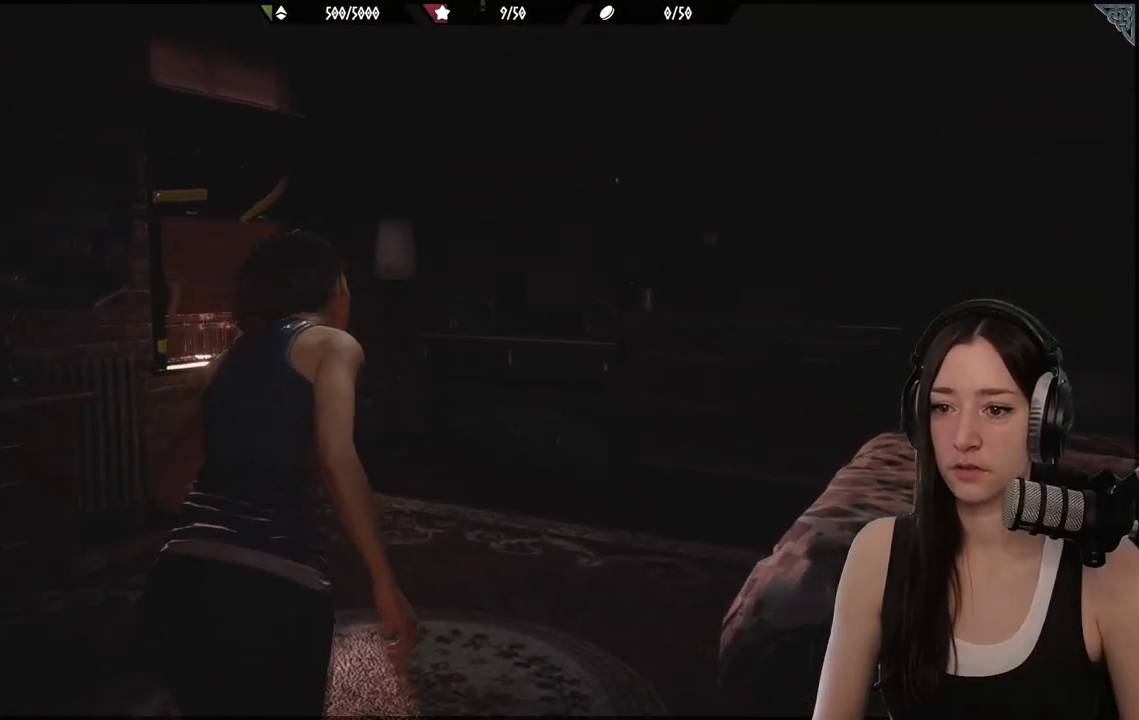
{"buttons": [], "left_stick": "up-right", "right_stick": "center", "events": [[17, "right_stick", "left"], [167, "left_stick", "up-right"], [350, "right_stick", "center"]]}
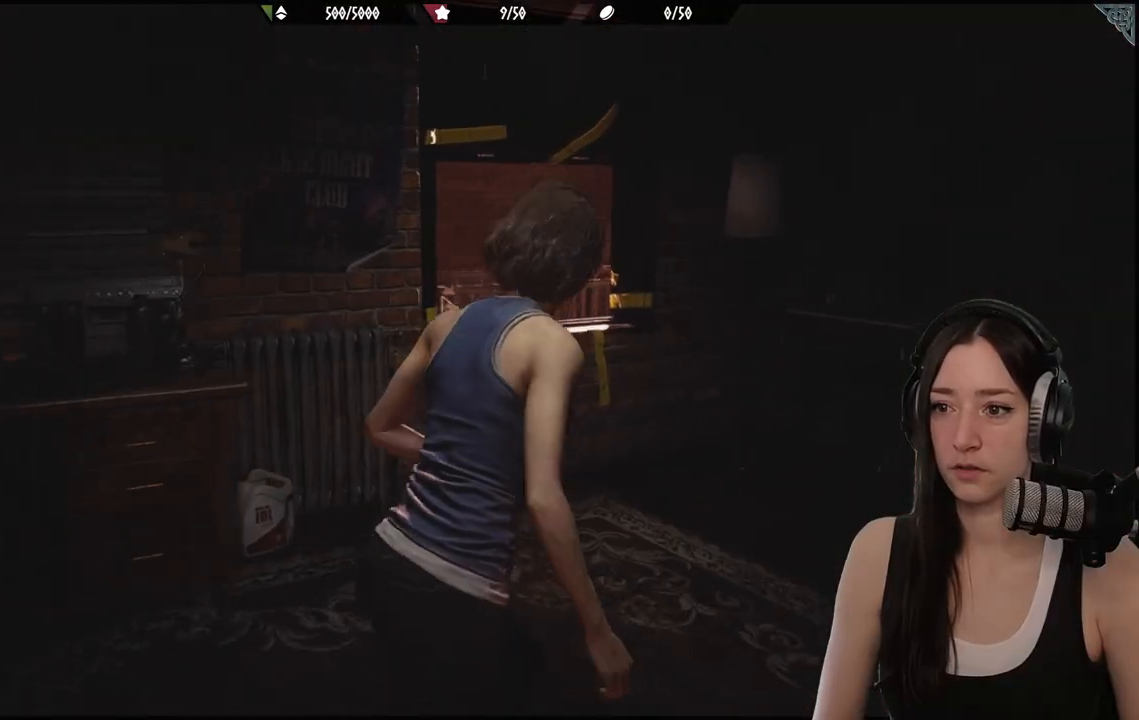
{"buttons": [], "left_stick": "up", "right_stick": "left", "events": [[167, "left_stick", "up"], [500, "right_stick", "left"]]}
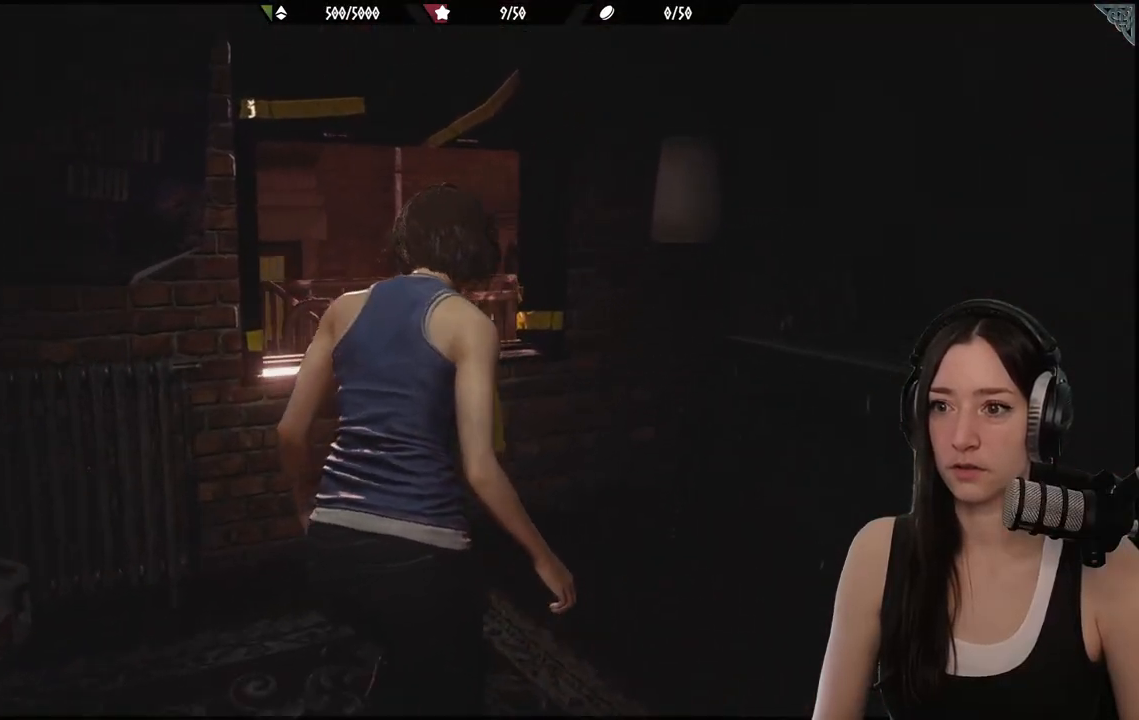
{"buttons": [], "left_stick": "up-left", "right_stick": "center", "events": [[267, "right_stick", "center"], [350, "left_stick", "up-left"]]}
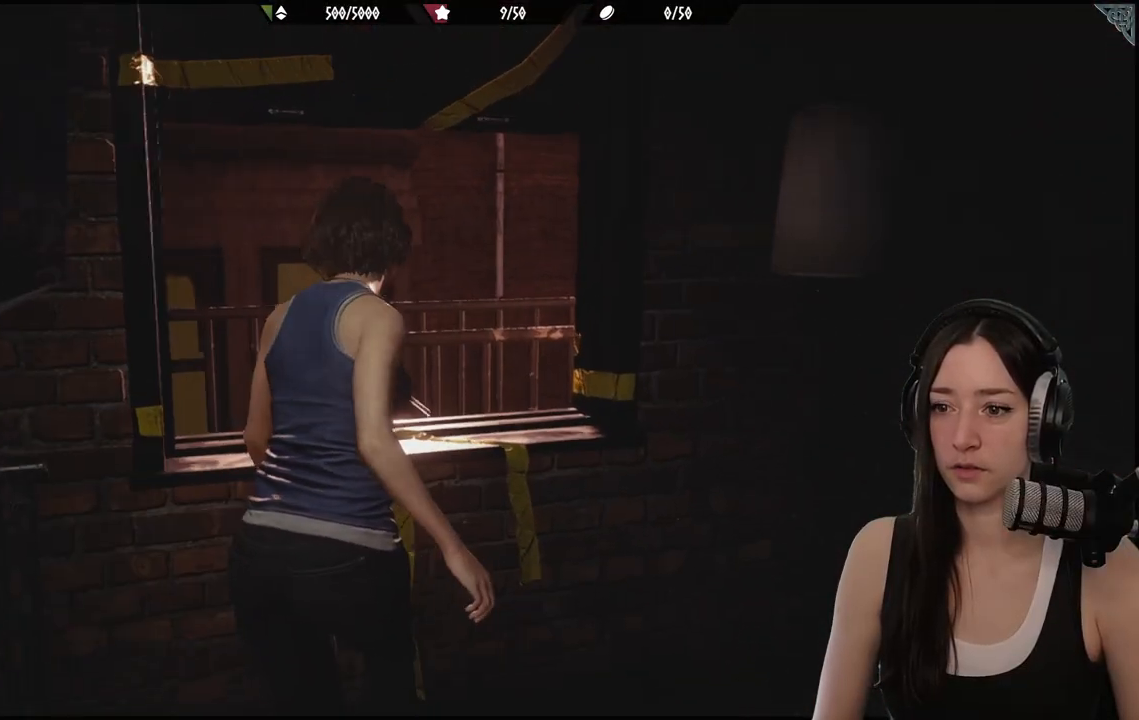
{"buttons": ["A"], "left_stick": "up-left", "right_stick": "center", "events": [[200, "A", "down"], [300, "A", "up"], [433, "A", "down"]]}
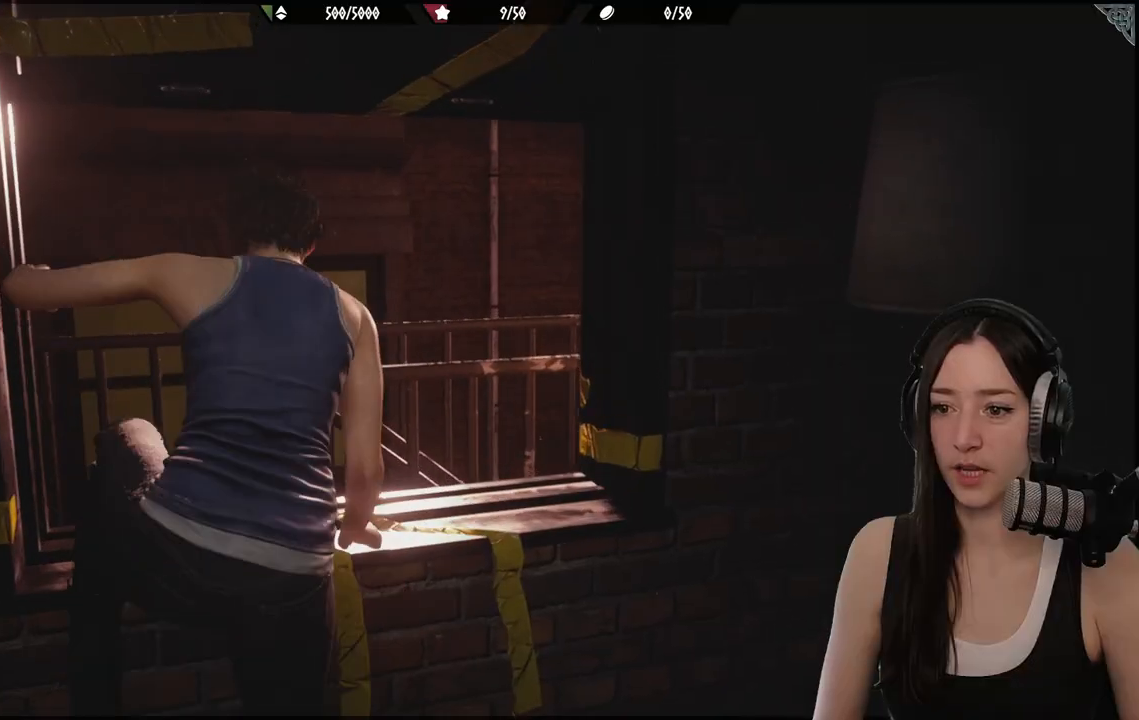
{"buttons": [], "left_stick": "up-left", "right_stick": "center", "events": [[50, "A", "up"], [117, "A", "down"], [300, "A", "up"]]}
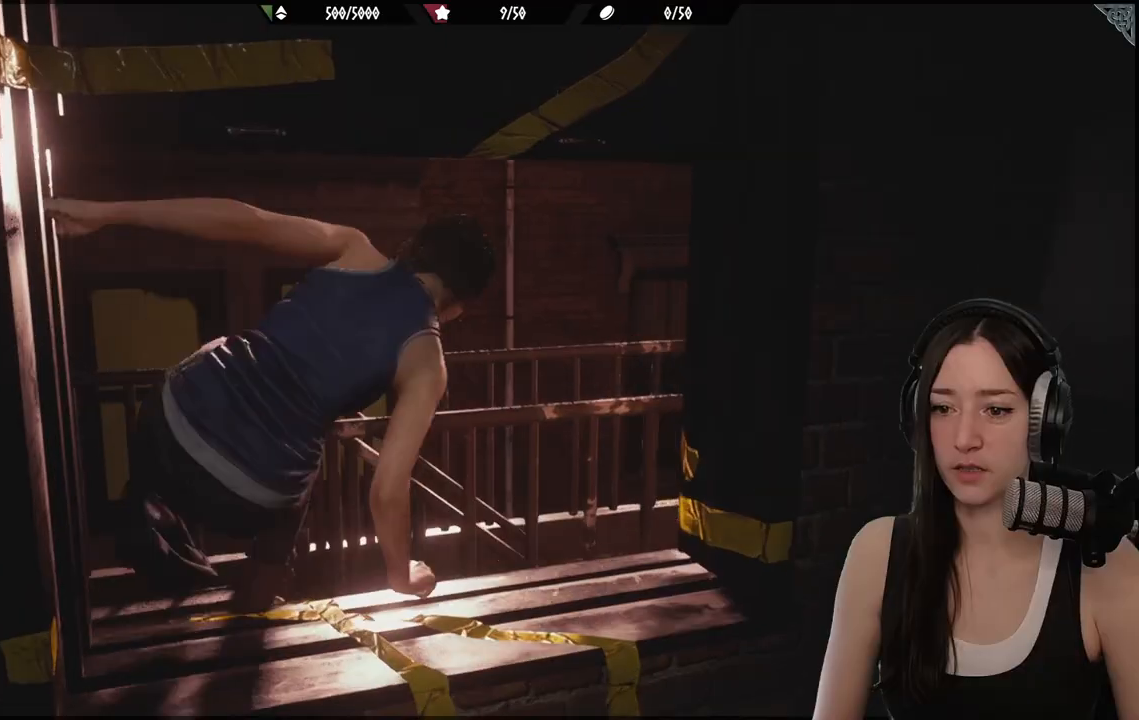
{"buttons": [], "left_stick": "up-left", "right_stick": "center", "events": [[67, "right_stick", "down-left"], [100, "left_stick", "center"], [183, "left_stick", "up"], [283, "left_stick", "up-left"], [283, "right_stick", "center"]]}
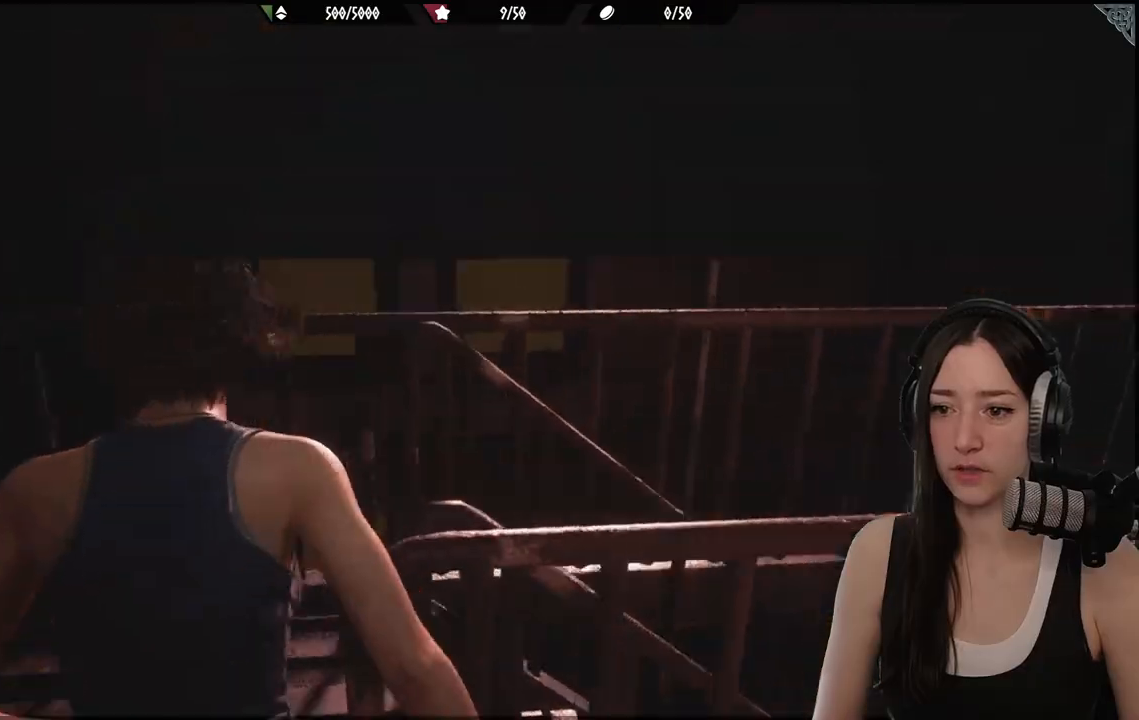
{"buttons": [], "left_stick": "up-right", "right_stick": "right", "events": [[433, "left_stick", "up-right"], [433, "right_stick", "right"]]}
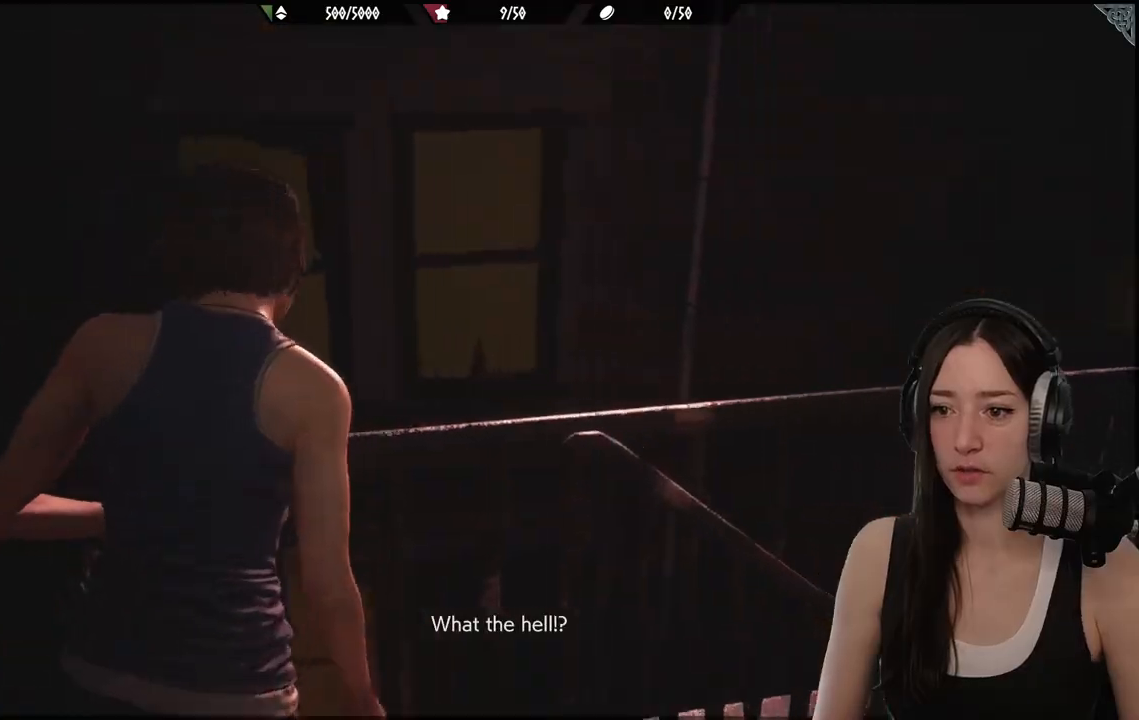
{"buttons": [], "left_stick": "up-right", "right_stick": "right", "events": [[67, "left_stick", "right"], [167, "left_stick", "up-right"]]}
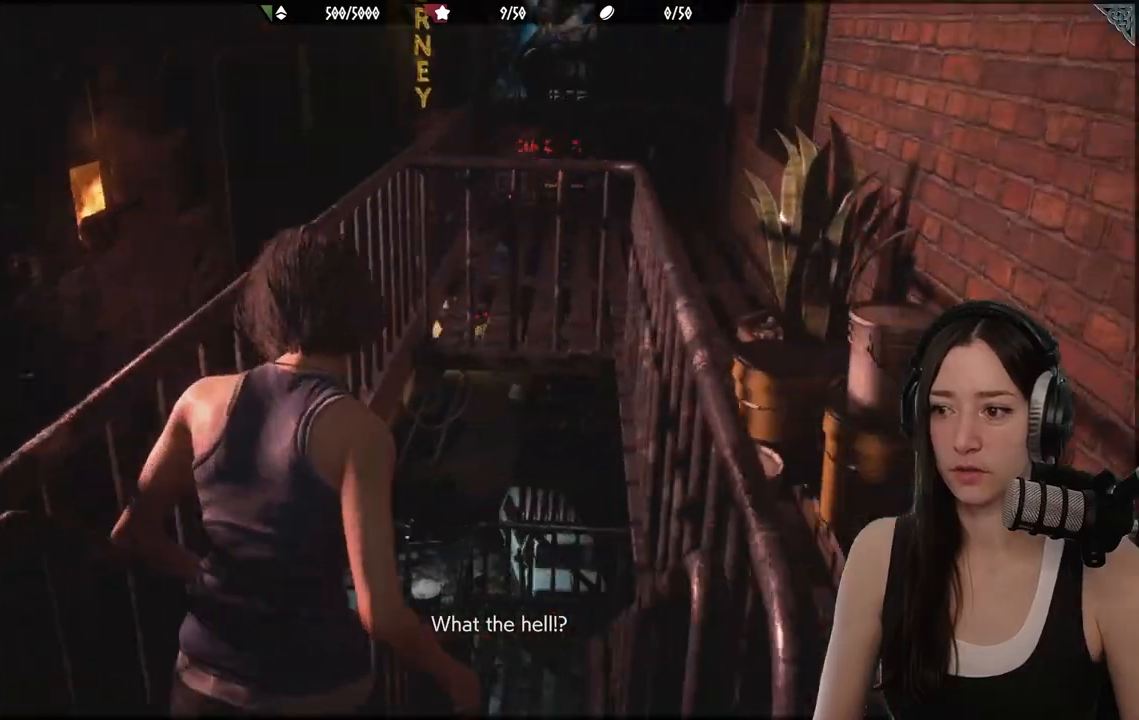
{"buttons": [], "left_stick": "up-left", "right_stick": "center", "events": [[50, "left_stick", "up"], [100, "right_stick", "center"], [433, "left_stick", "up-left"]]}
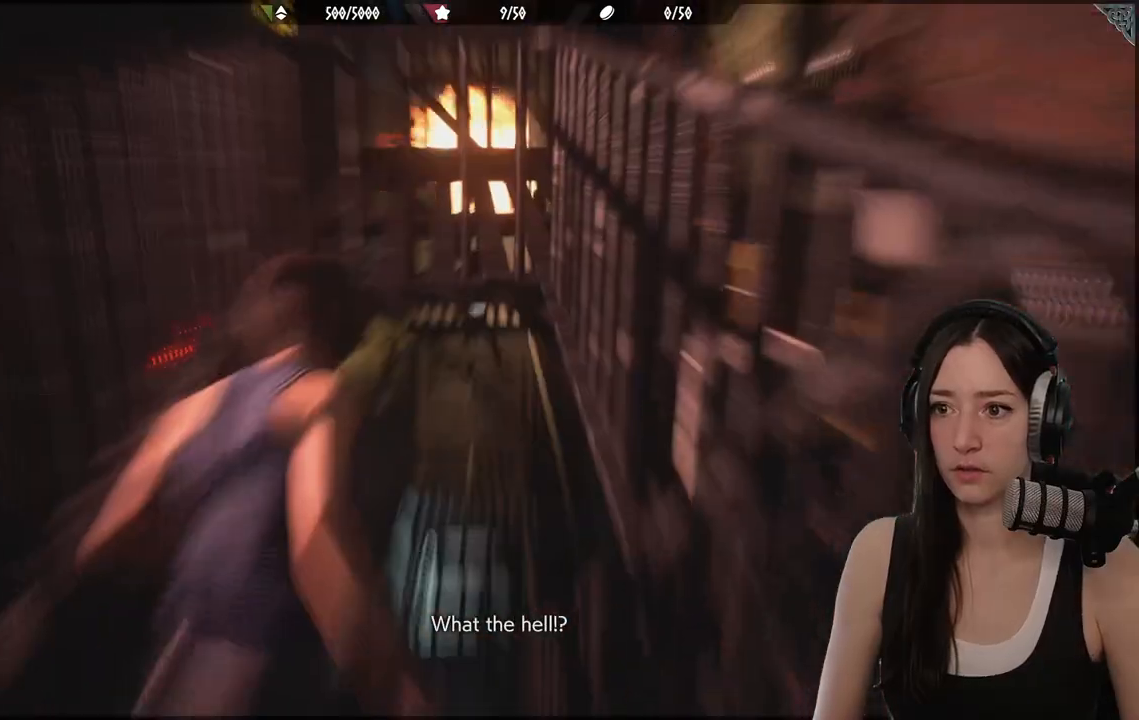
{"buttons": [], "left_stick": "up-left", "right_stick": "center", "events": []}
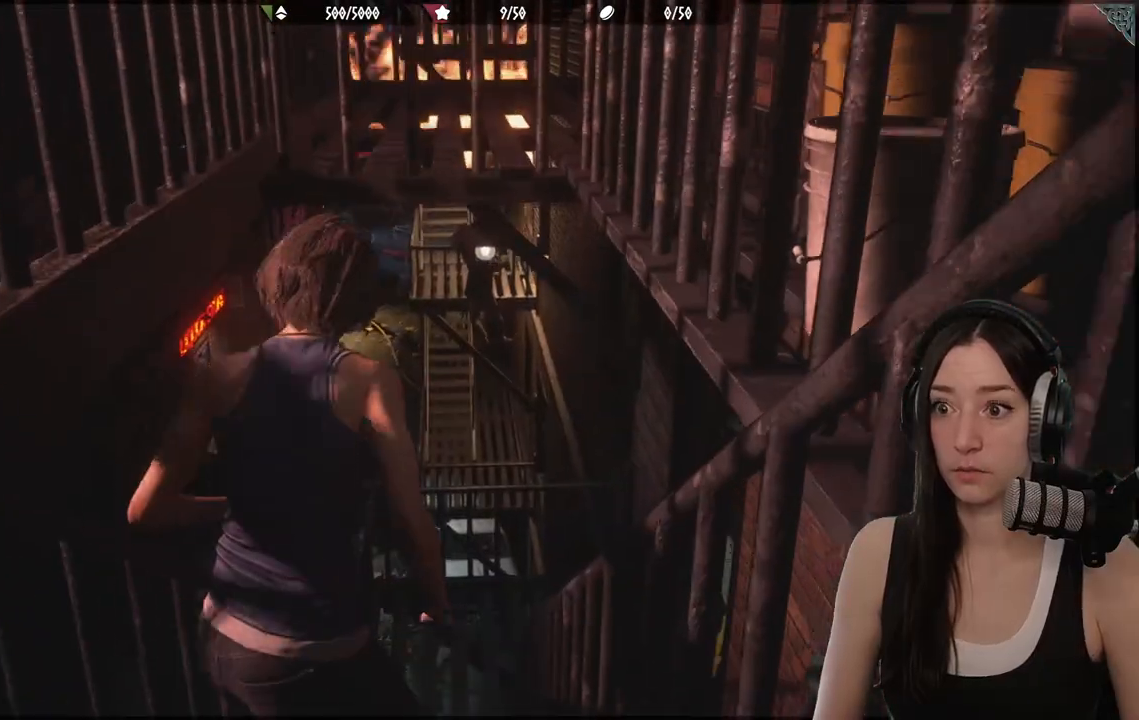
{"buttons": [], "left_stick": "up-left", "right_stick": "right", "events": [[367, "right_stick", "right"]]}
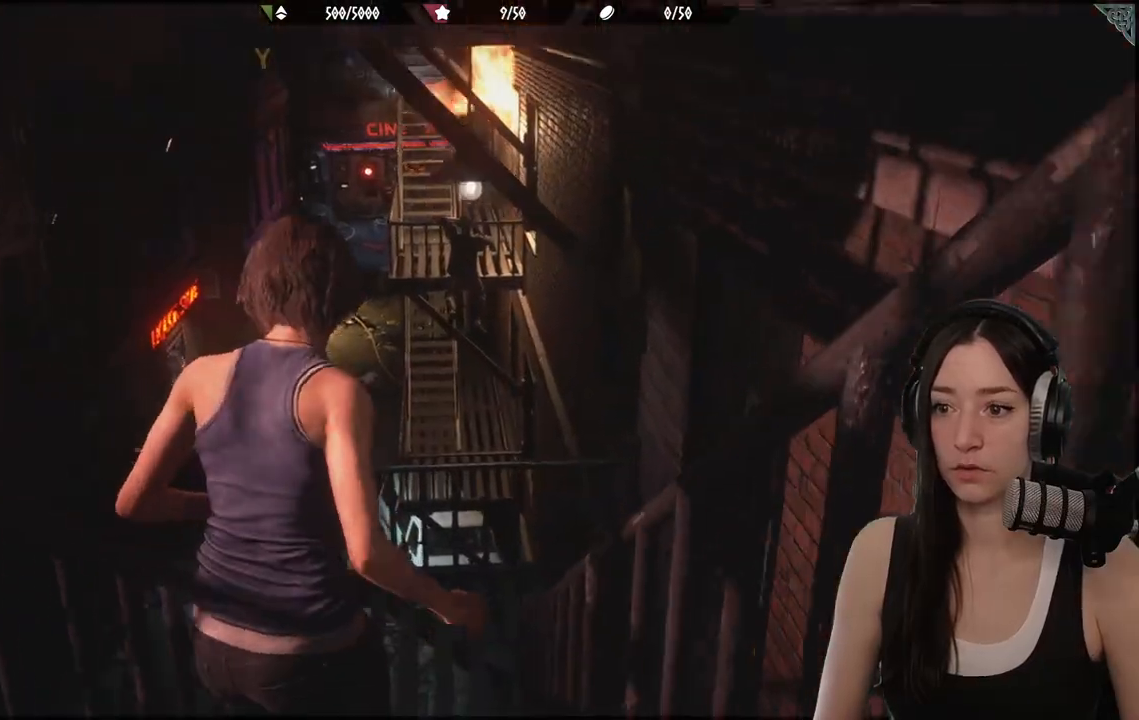
{"buttons": [], "left_stick": "up-left", "right_stick": "center", "events": [[167, "right_stick", "center"]]}
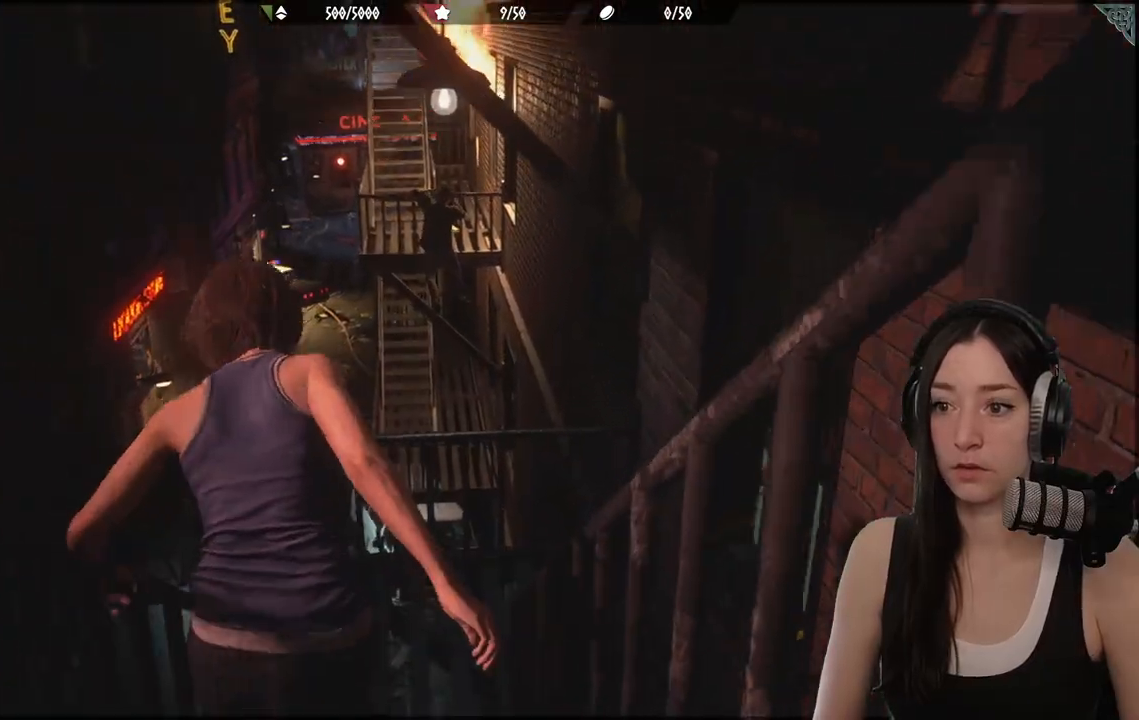
{"buttons": [], "left_stick": "up-left", "right_stick": "center", "events": [[50, "right_stick", "up"], [300, "right_stick", "center"]]}
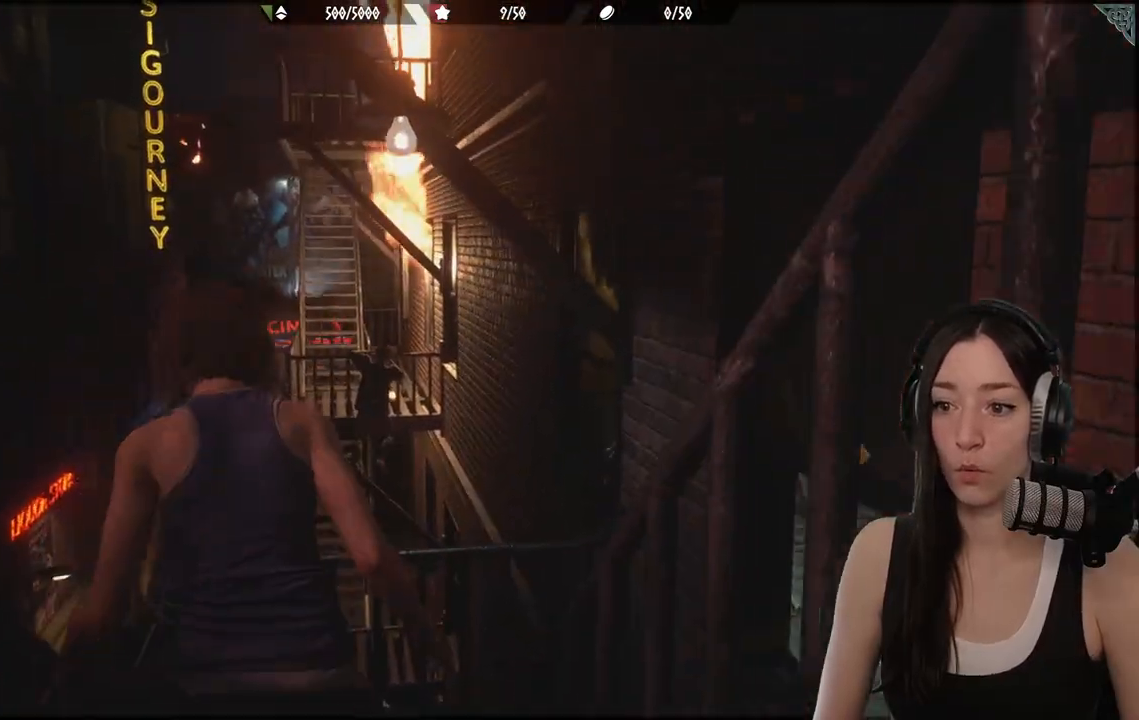
{"buttons": [], "left_stick": "up-left", "right_stick": "right", "events": [[500, "right_stick", "right"]]}
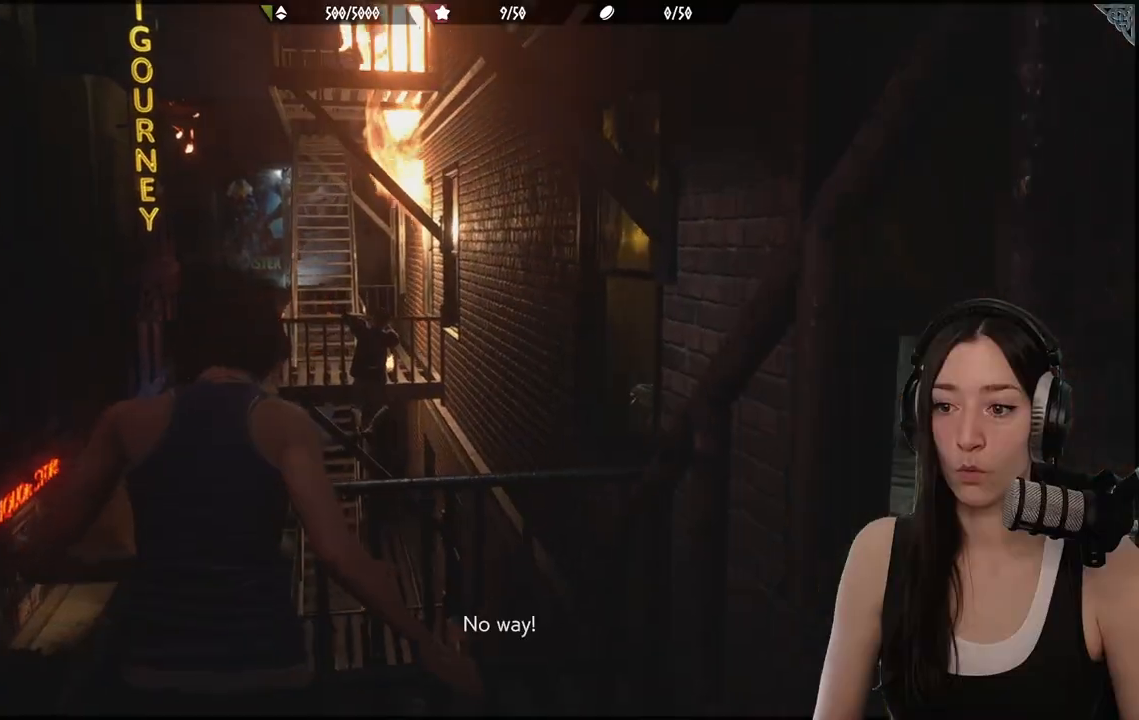
{"buttons": [], "left_stick": "up-left", "right_stick": "right", "events": []}
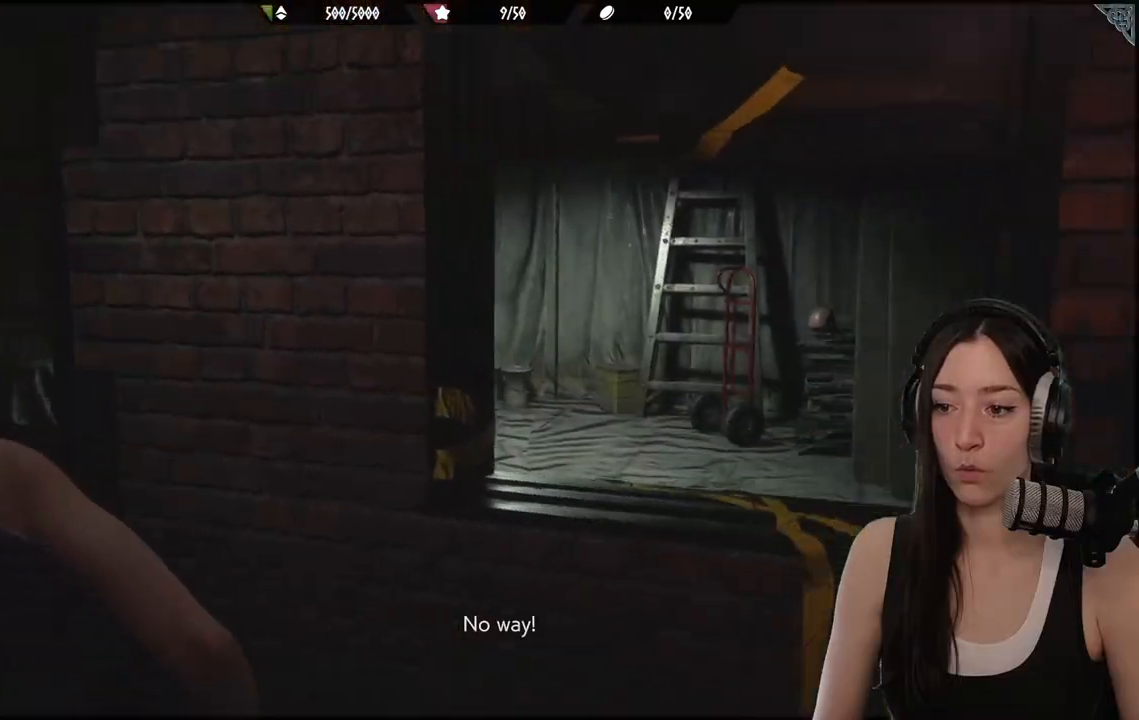
{"buttons": [], "left_stick": "up-right", "right_stick": "center", "events": [[150, "left_stick", "up-right"], [300, "right_stick", "center"]]}
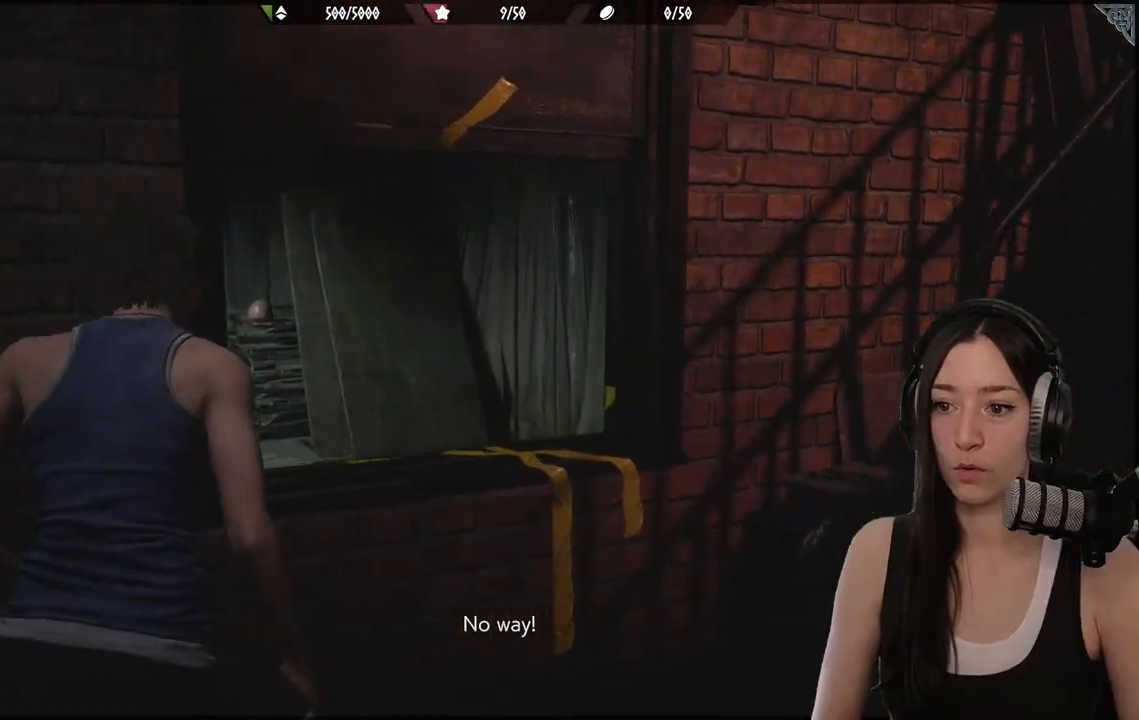
{"buttons": ["A"], "left_stick": "up", "right_stick": "center", "events": [[400, "A", "down"], [450, "left_stick", "up"]]}
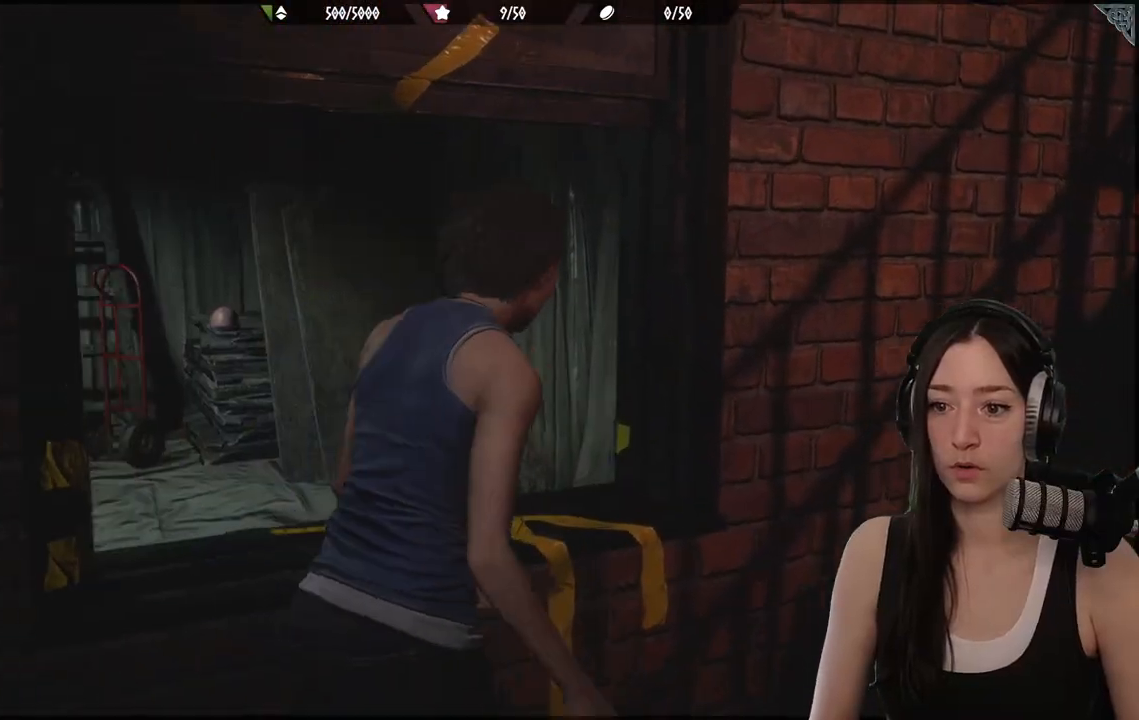
{"buttons": ["A"], "left_stick": "up-left", "right_stick": "center", "events": [[33, "A", "up"], [117, "A", "down"], [117, "left_stick", "up-left"], [250, "A", "up"], [383, "A", "down"]]}
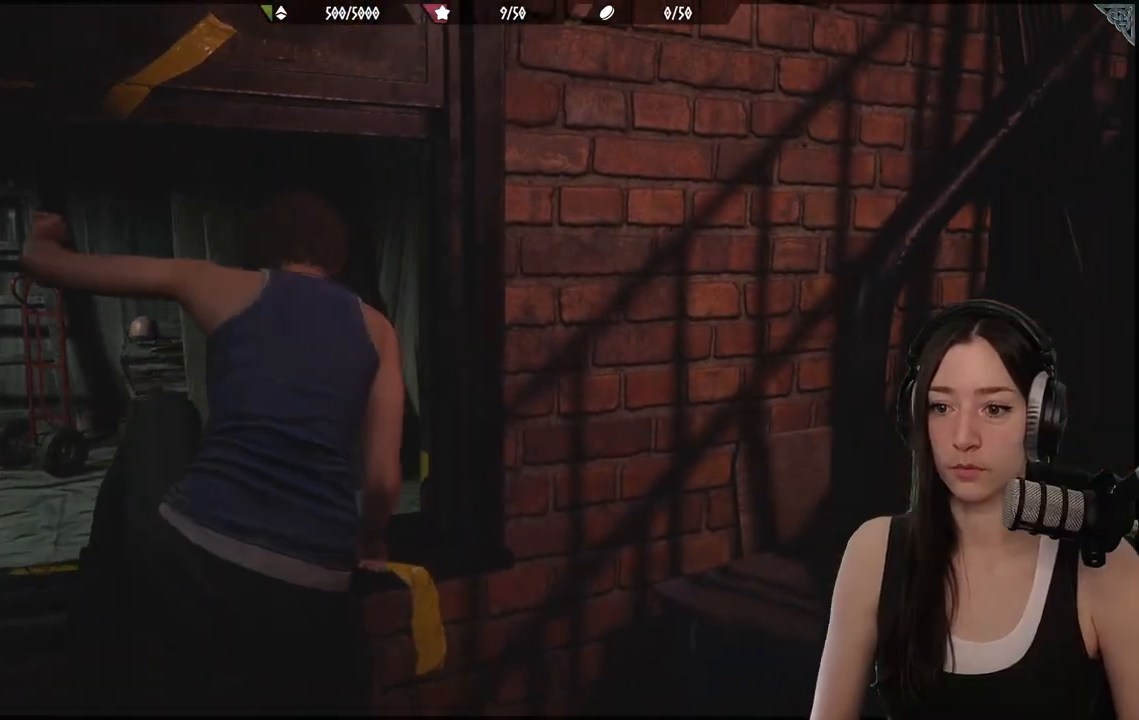
{"buttons": [], "left_stick": "up-left", "right_stick": "down-left", "events": [[17, "A", "up"], [100, "A", "down"], [183, "A", "up"], [333, "right_stick", "down-left"]]}
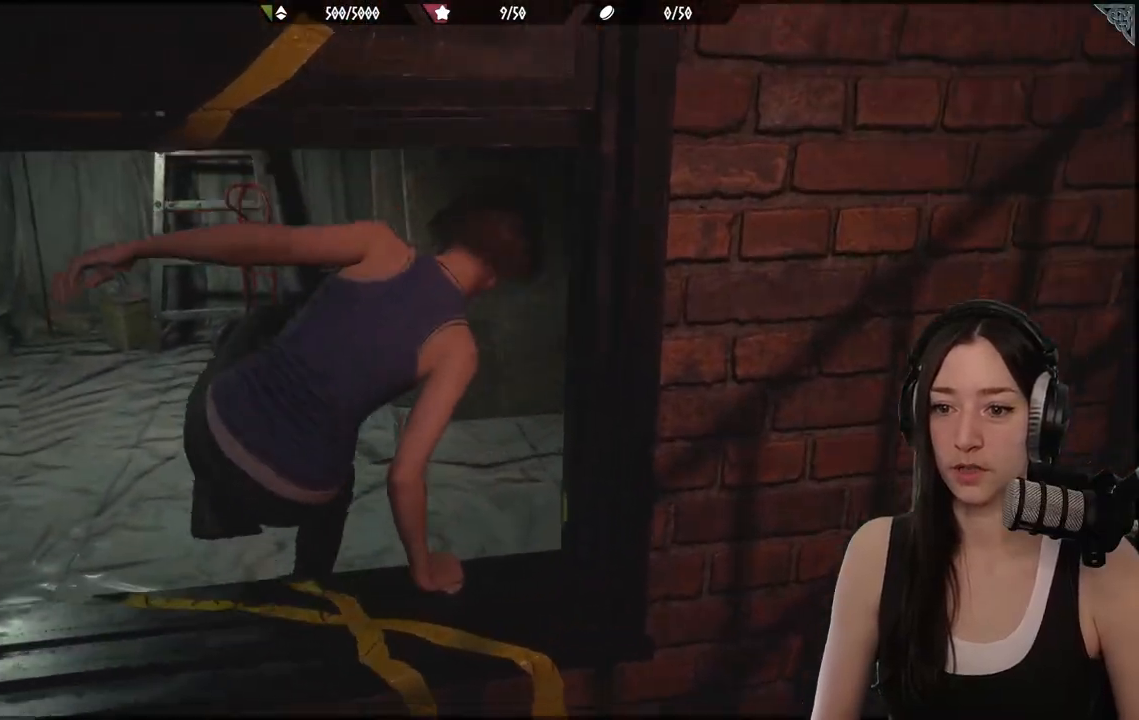
{"buttons": [], "left_stick": "up-left", "right_stick": "left", "events": [[67, "right_stick", "center"], [433, "right_stick", "left"]]}
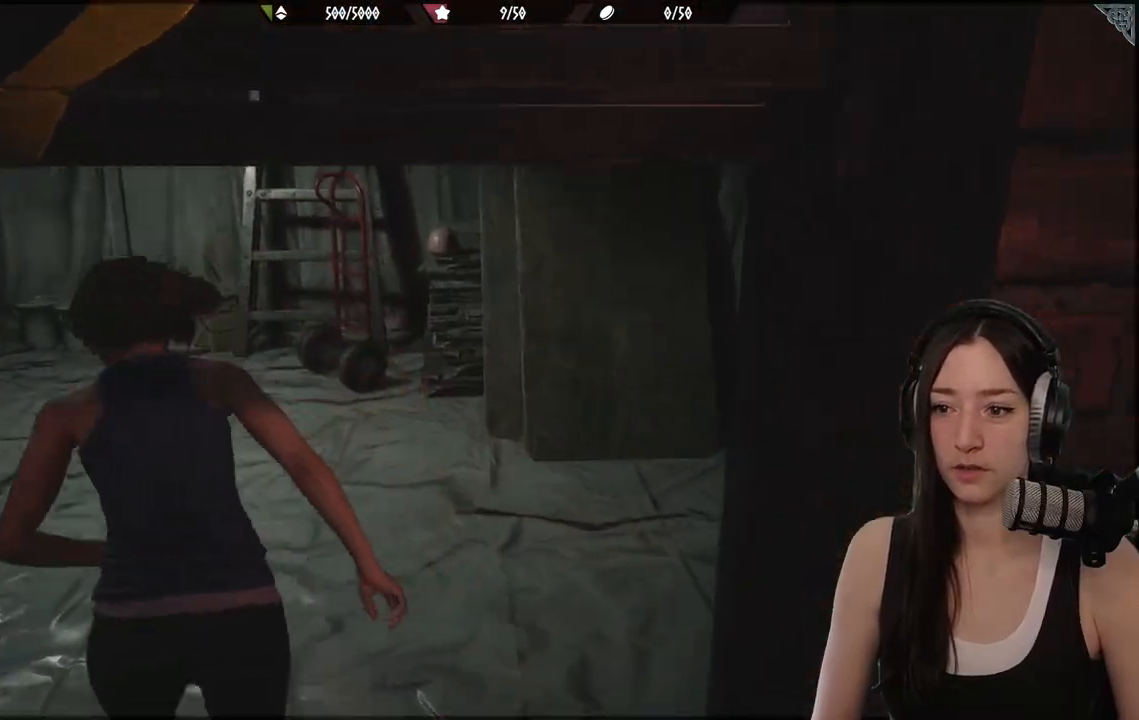
{"buttons": [], "left_stick": "up", "right_stick": "center", "events": [[33, "left_stick", "up"], [400, "right_stick", "center"]]}
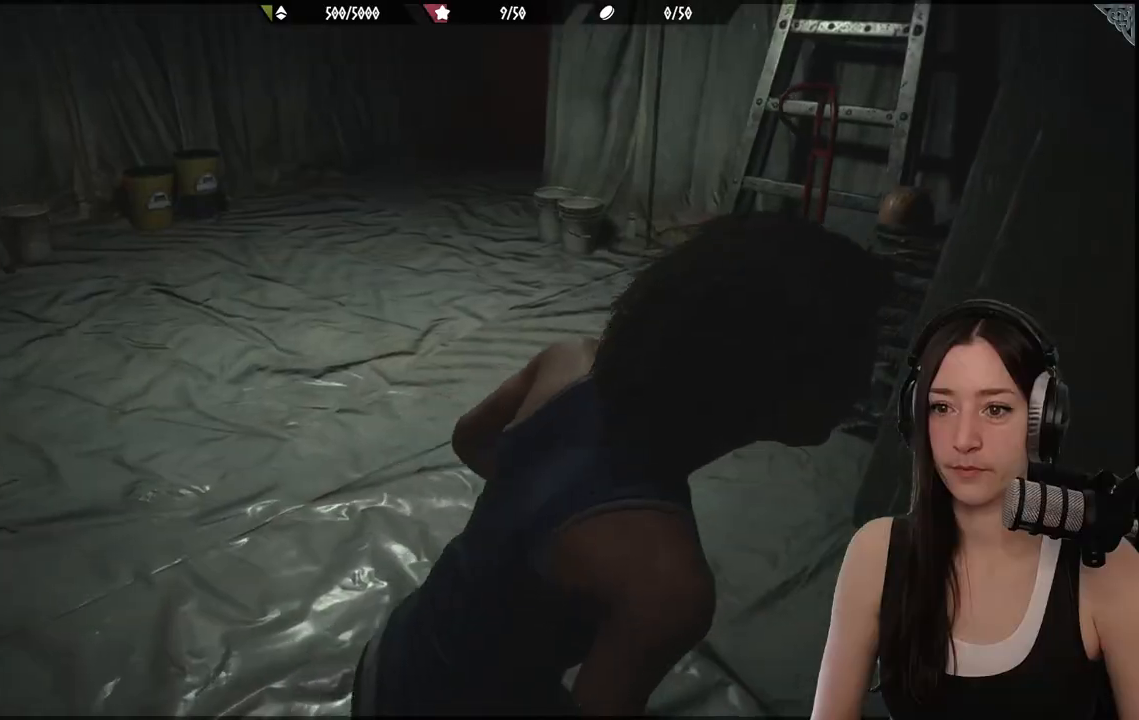
{"buttons": [], "left_stick": "up", "right_stick": "up-left", "events": [[133, "right_stick", "up-left"]]}